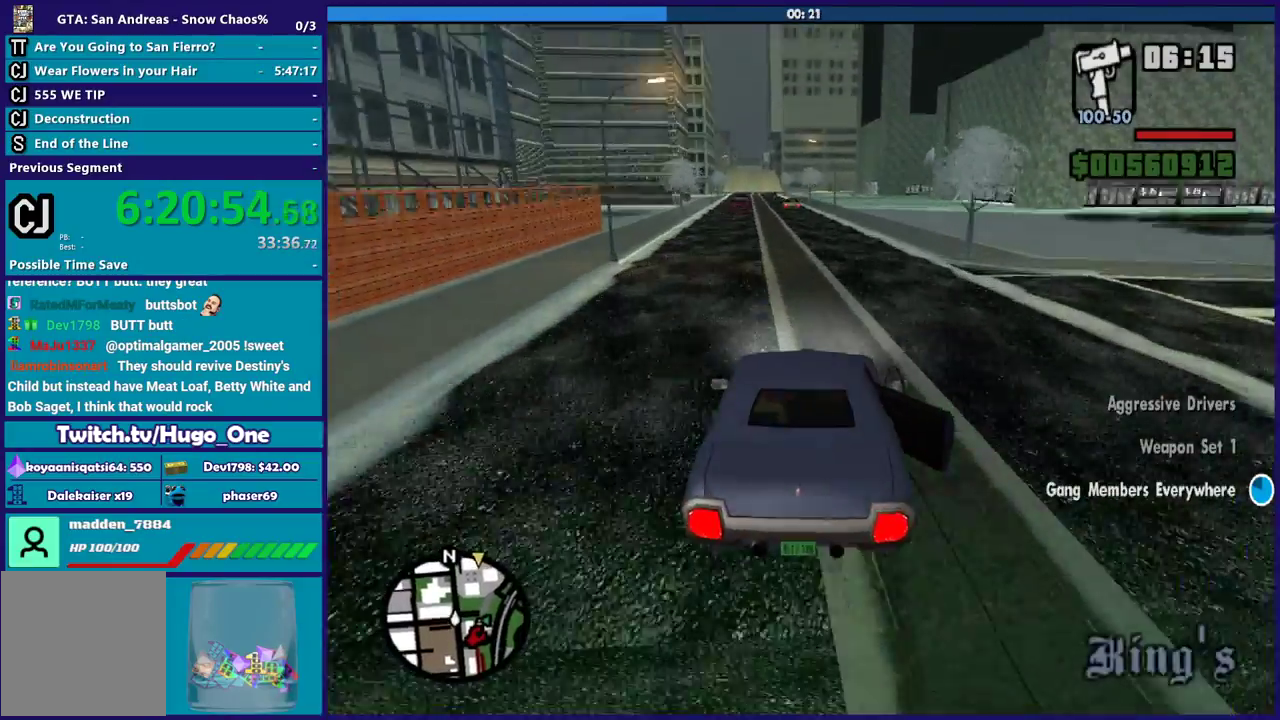
Gameplay with a controller (Xbox layout); each line is a JSON object with the inputs held at the frame after it. "events" lists button and stick changes between this image and that frame as [ms after this image, input, new state], when the widget could be followed in between.
{"buttons": ["R2"], "left_stick": "right", "right_stick": "down-left", "events": [[100, "left_stick", "down-right"], [100, "right_stick", "down-left"], [234, "left_stick", "center"], [301, "left_stick", "up-left"], [467, "left_stick", "right"]]}
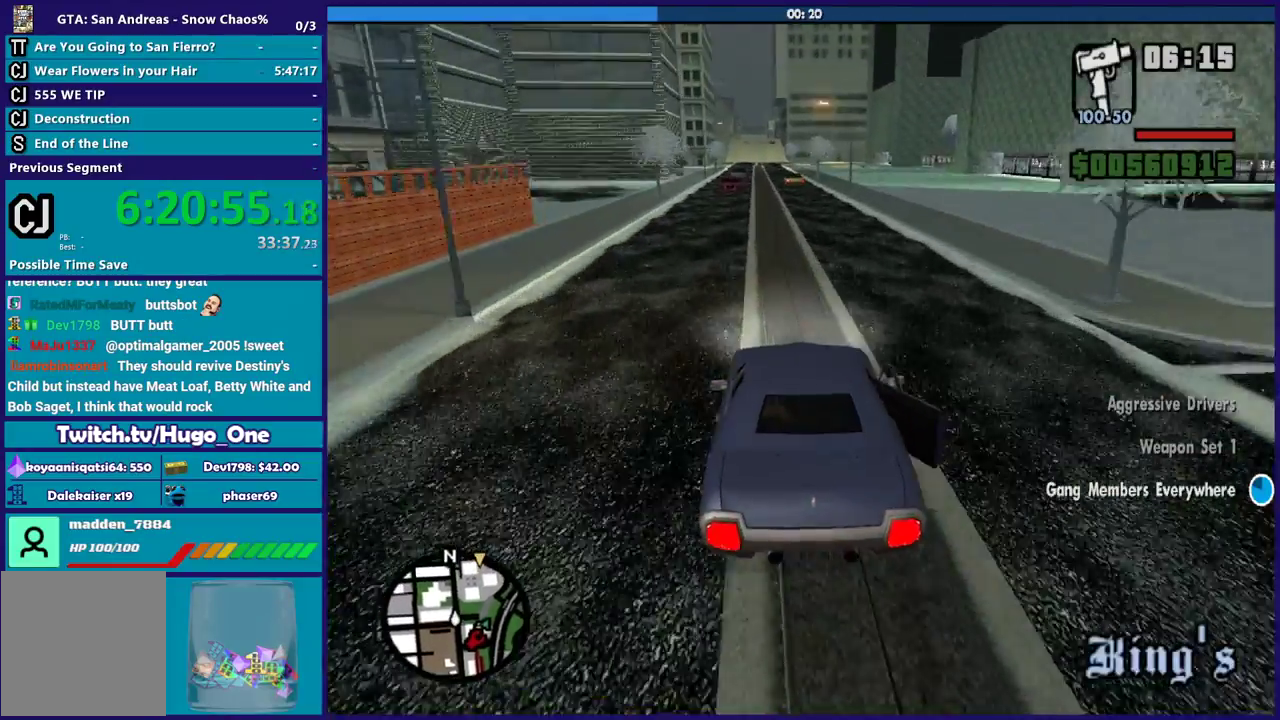
{"buttons": ["R2"], "left_stick": "left", "right_stick": "down-left", "events": [[33, "left_stick", "down-right"], [100, "left_stick", "center"], [133, "right_stick", "center"], [334, "left_stick", "down-right"], [400, "right_stick", "down-left"], [500, "left_stick", "left"]]}
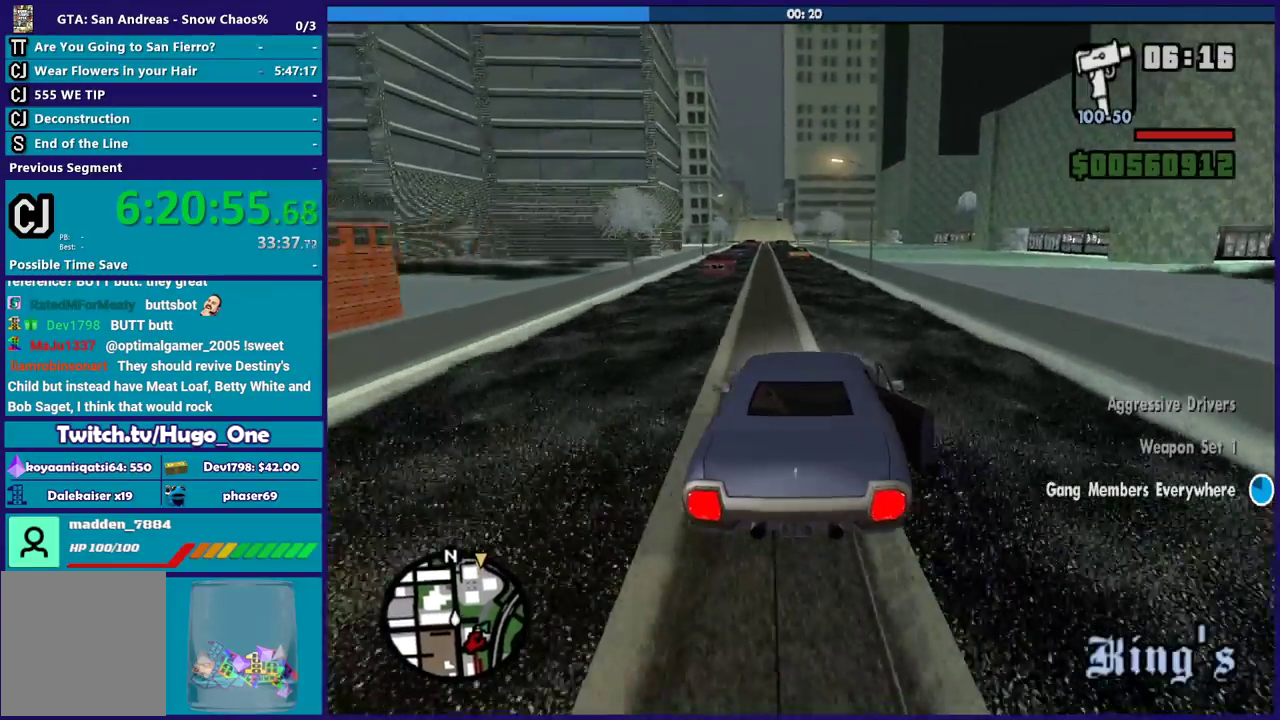
{"buttons": ["R2"], "left_stick": "center", "right_stick": "down-left", "events": [[134, "left_stick", "down-right"], [267, "left_stick", "center"]]}
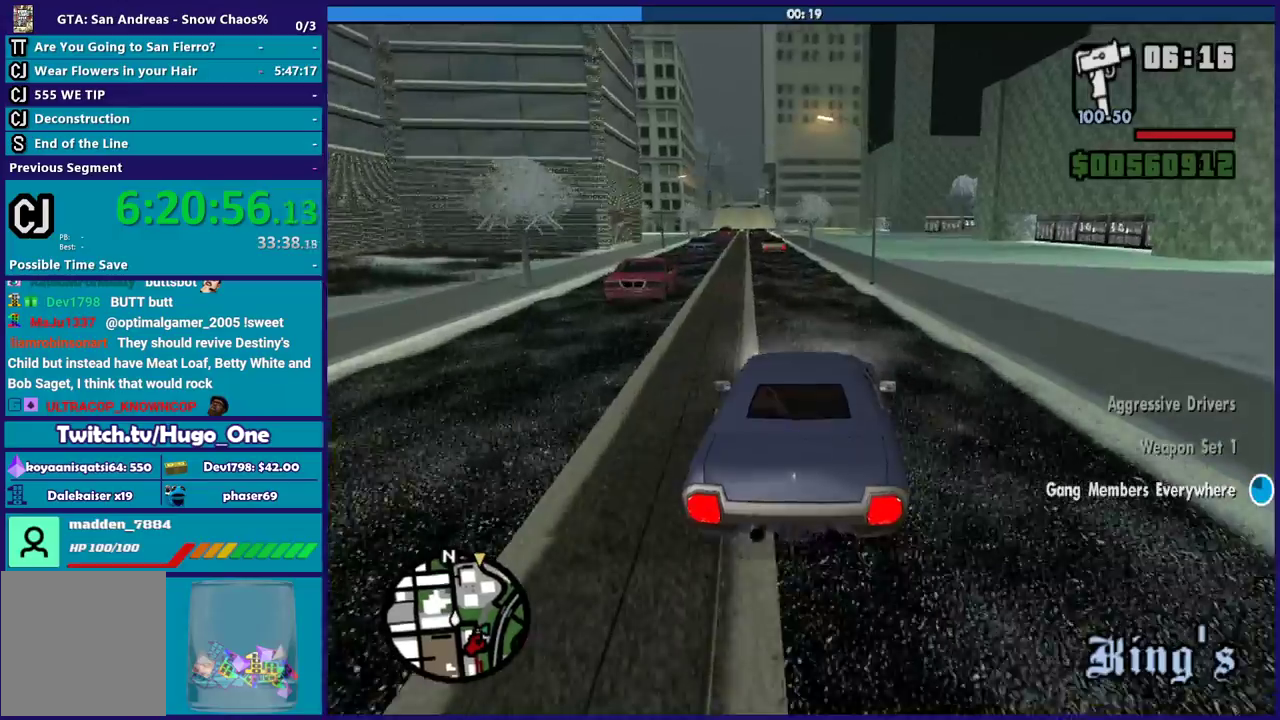
{"buttons": ["R2"], "left_stick": "down-right", "right_stick": "down-left", "events": [[167, "right_stick", "center"], [300, "right_stick", "down-left"], [367, "left_stick", "down-right"]]}
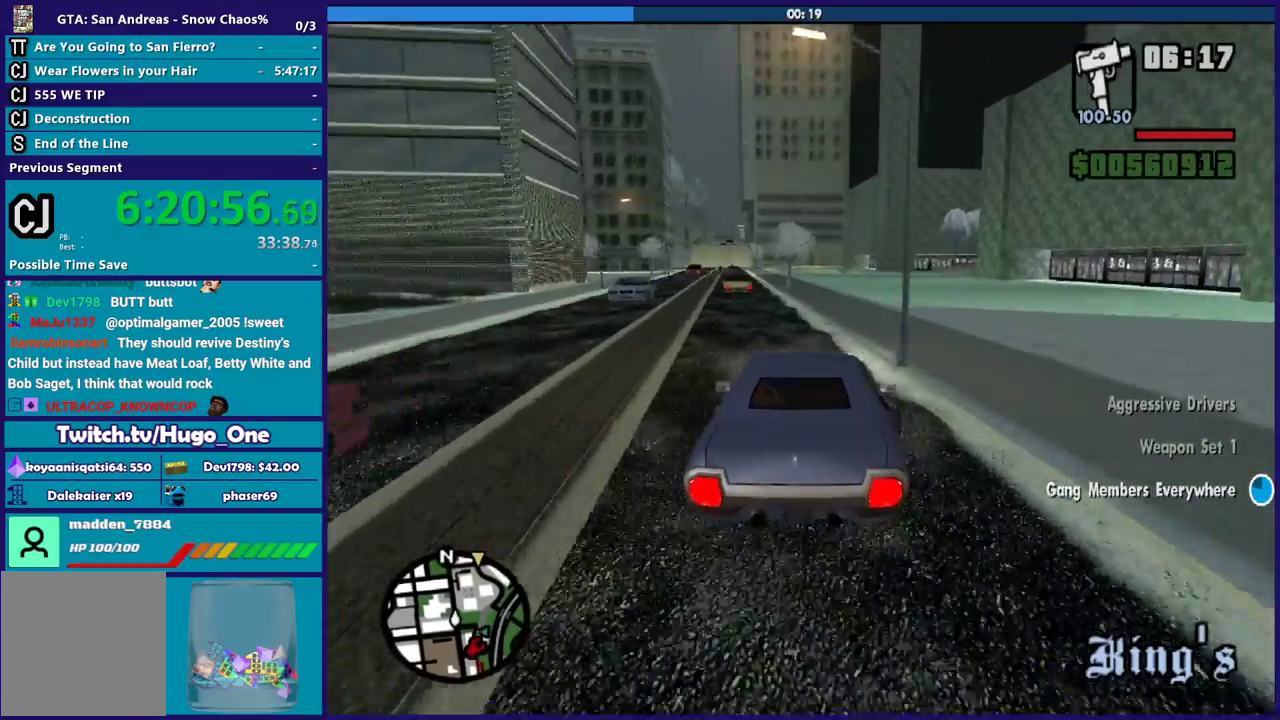
{"buttons": ["R2"], "left_stick": "left", "right_stick": "center", "events": [[34, "left_stick", "center"], [100, "left_stick", "left"], [267, "left_stick", "down-right"], [434, "left_stick", "center"], [501, "left_stick", "left"], [501, "right_stick", "center"]]}
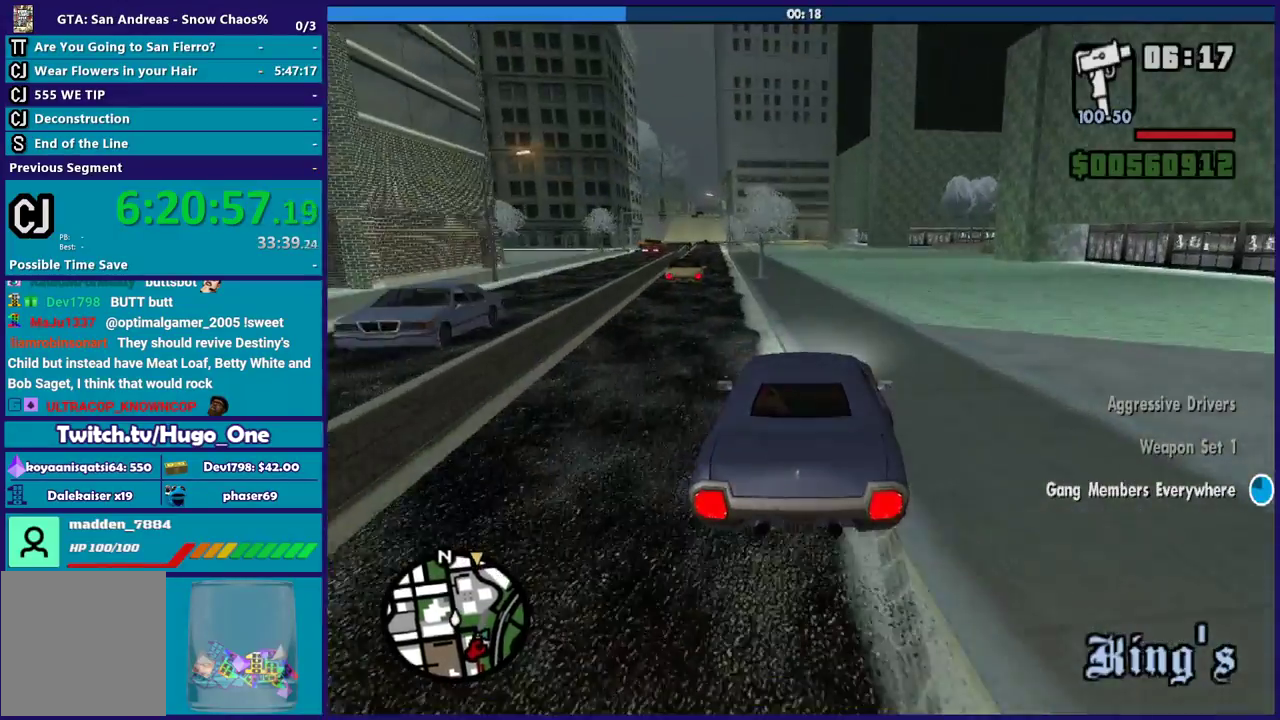
{"buttons": ["R2"], "left_stick": "down-right", "right_stick": "down-left", "events": [[100, "right_stick", "down-left"], [167, "left_stick", "center"], [233, "left_stick", "right"], [367, "left_stick", "down-right"]]}
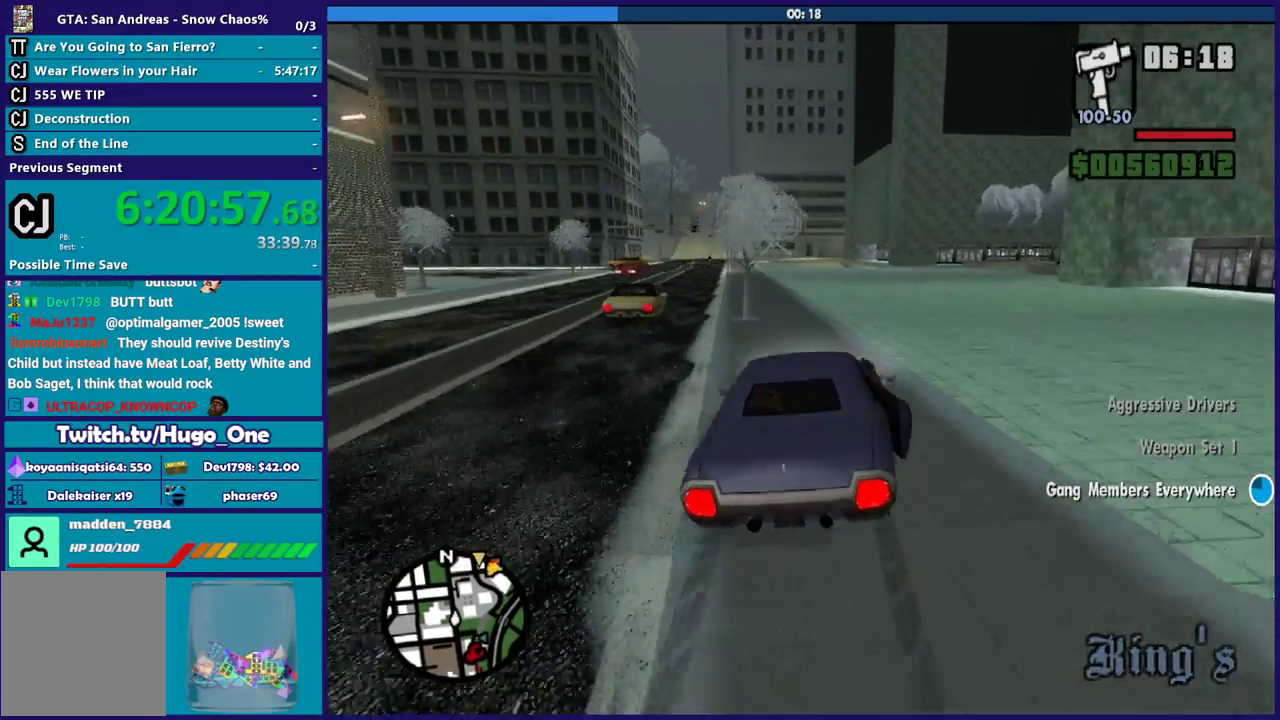
{"buttons": ["R2"], "left_stick": "left", "right_stick": "down-left", "events": [[67, "left_stick", "center"], [234, "left_stick", "left"]]}